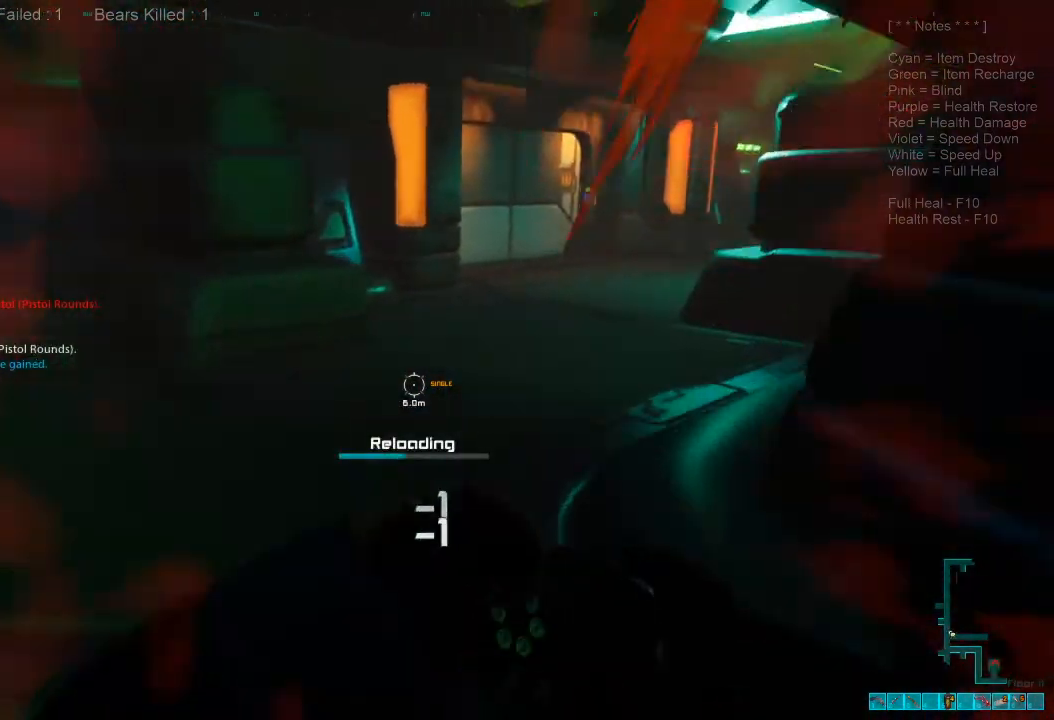
Gameplay with keyboard and mouse; each line is a JSON object with the keys and mouse buttons held at the frame after it. "events" lists presses ("down") and releases ("up") of "1", "2", "3", "4", "a", "alt", "c", "caps_lock", "ctrl", "d", "e", "f", "q", "r", "s", "shift", "space", "super", "tab", "tilde", "v", "w", "x", "z", "mouse_left", "mouse_wheel", "mouse_right", "mouse_mb4" and "mouse_mb5" between this image and that frame as [ms after this image, input, new state], when the widget could be followed in between. "mouse_left", "mouse_wheel", "mouse_right", "mouse_mb4", "mouse_mb5" = the "left", "wheel", "right", "mb4", "mb5" buttons of the "mouse" list. No other keys are recorded. "wheel" means that the mouse wheel is clicked or scrolled. Mouse movement is not recorded.
{"keys": ["d"], "mouse": [], "events": [[300, "d", "down"], [300, "w", "up"]]}
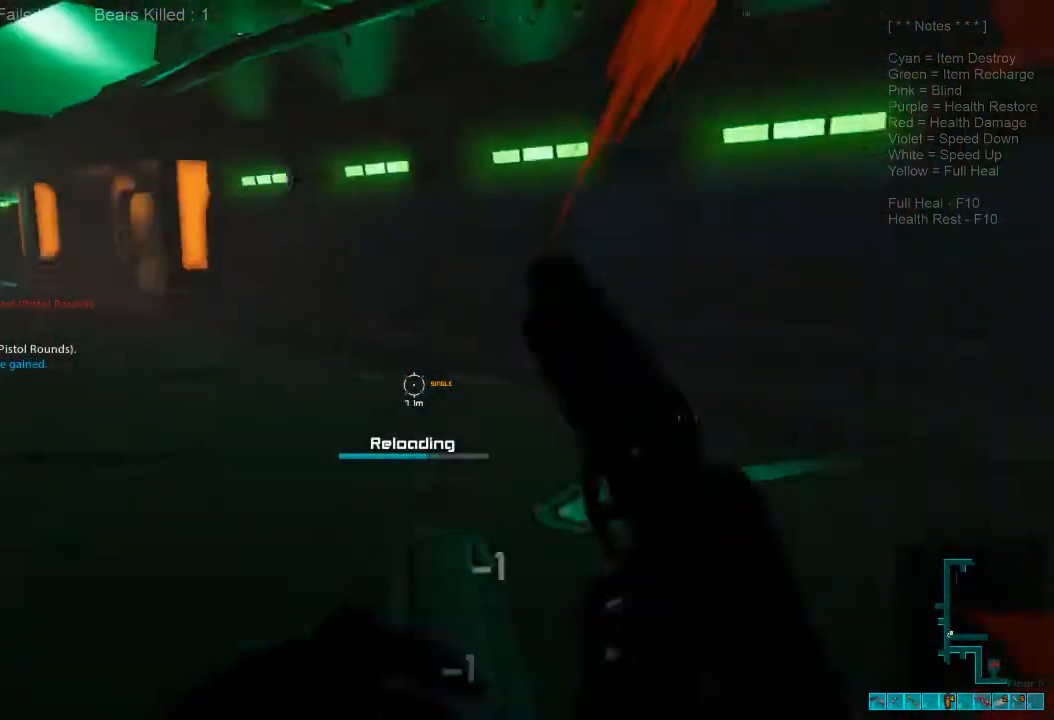
{"keys": ["d"], "mouse": [], "events": []}
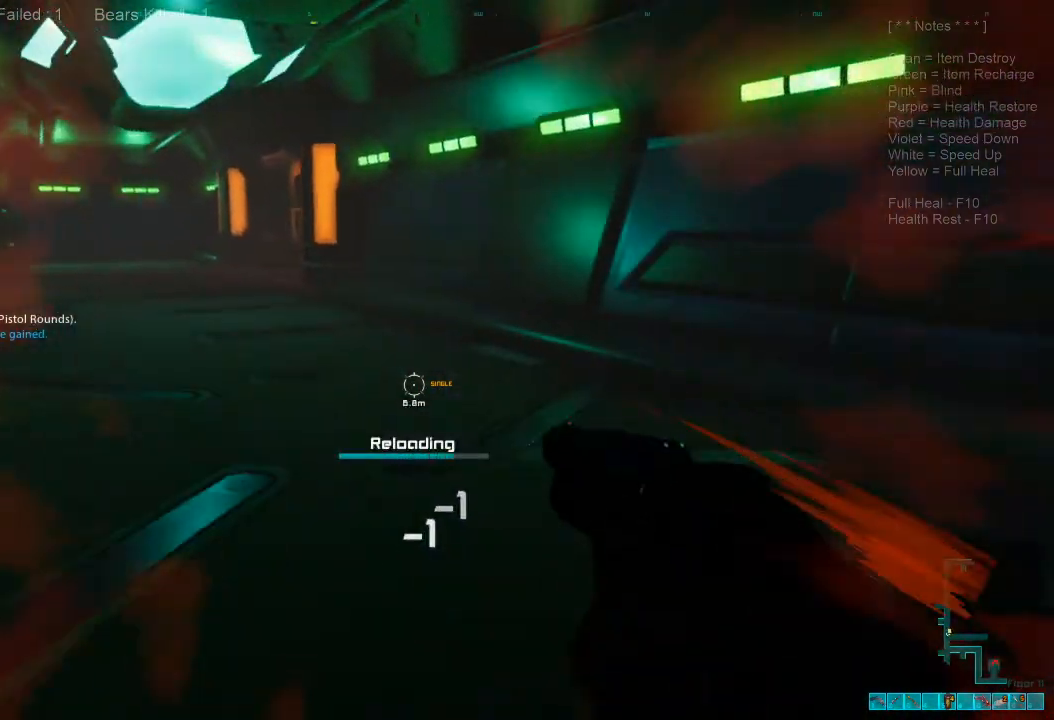
{"keys": ["w"], "mouse": [], "events": [[100, "w", "down"], [300, "d", "up"]]}
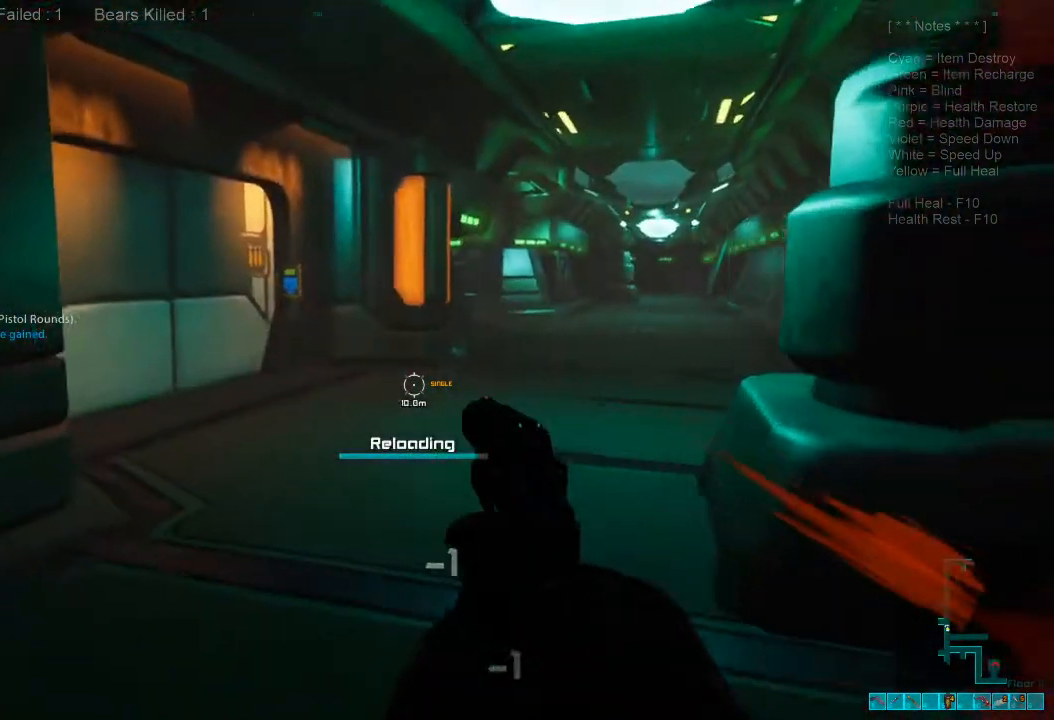
{"keys": ["w"], "mouse": [], "events": []}
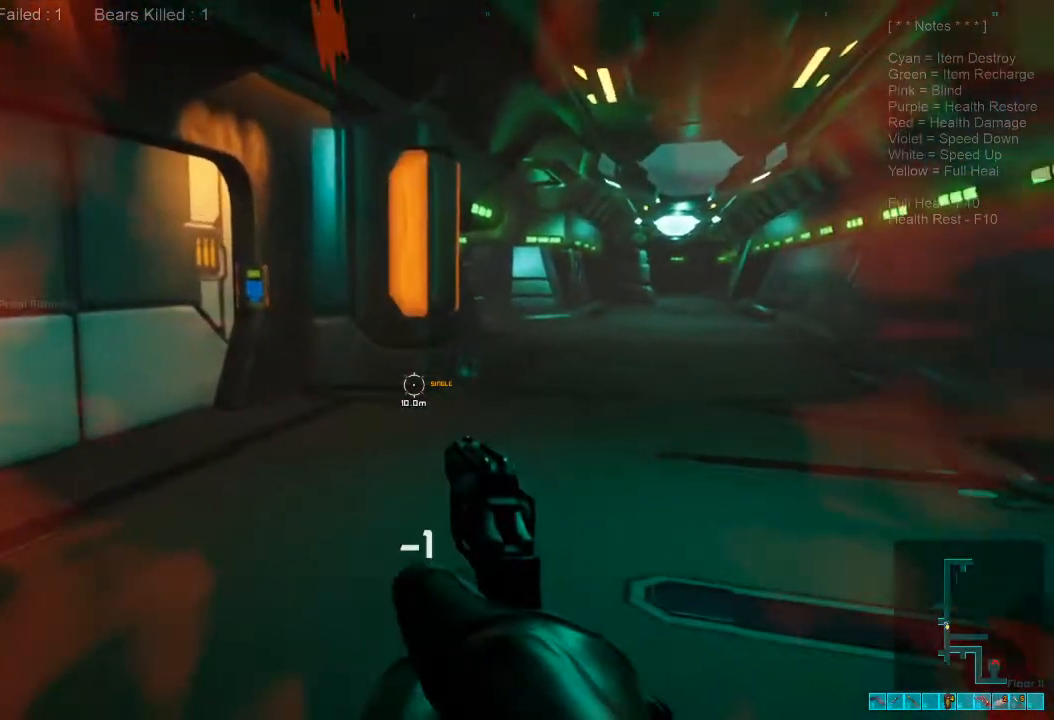
{"keys": ["d", "w"], "mouse": [], "events": [[233, "1", "down"], [300, "1", "up"], [433, "d", "down"]]}
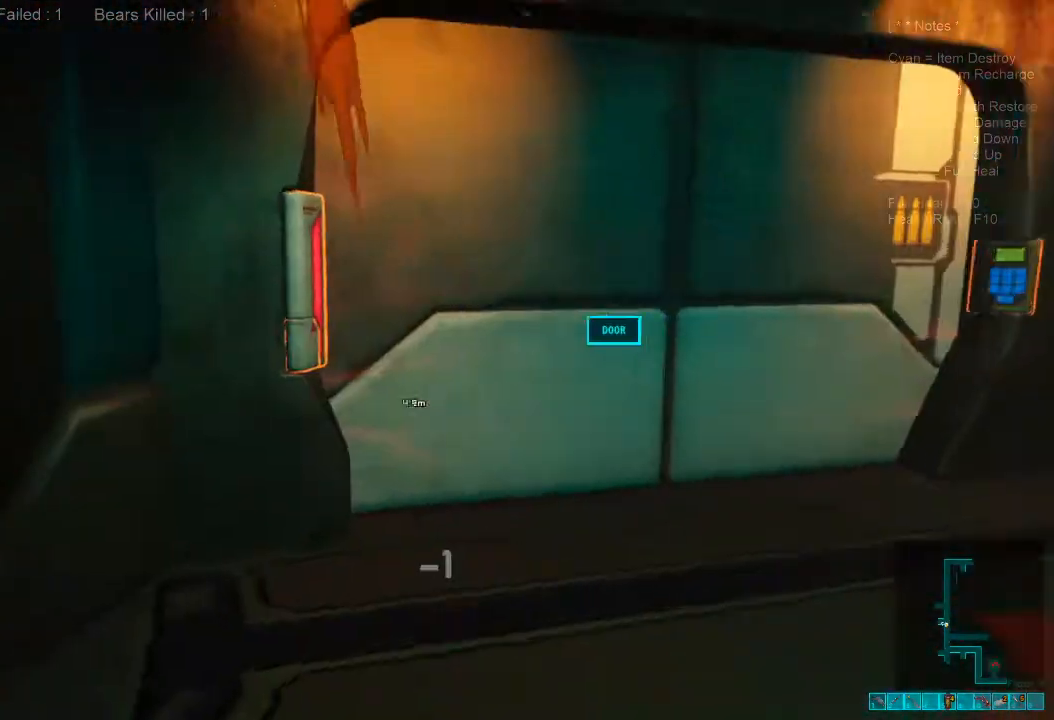
{"keys": ["d"], "mouse": [], "events": [[433, "w", "up"]]}
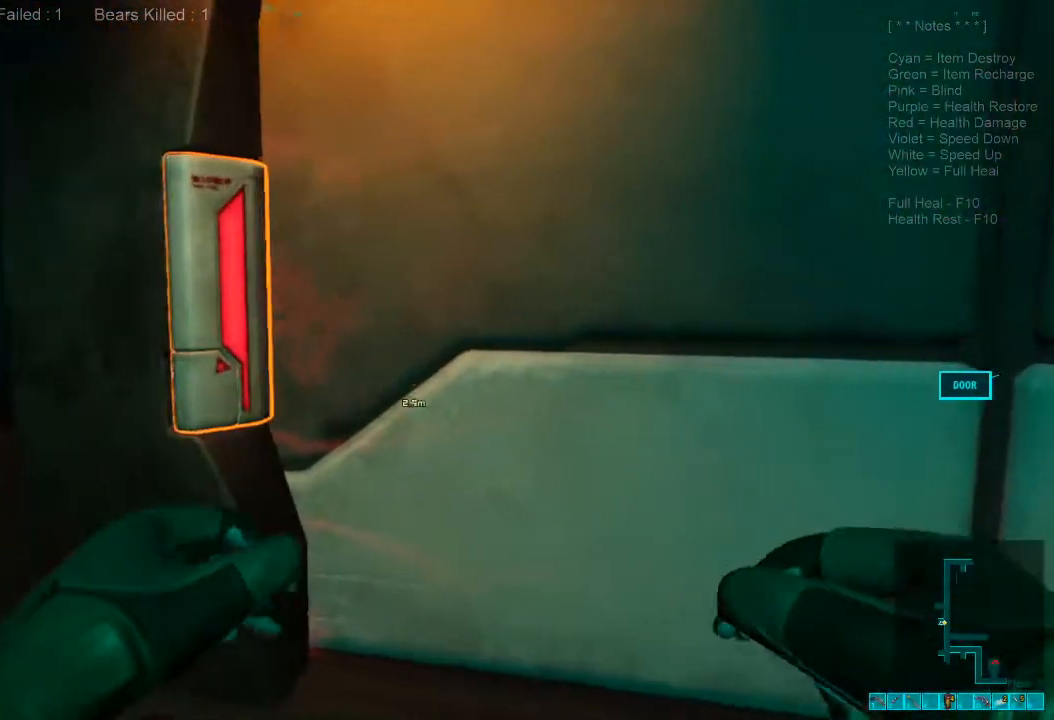
{"keys": ["shift", "w"], "mouse": [], "events": [[133, "w", "down"], [300, "d", "up"], [300, "shift", "down"]]}
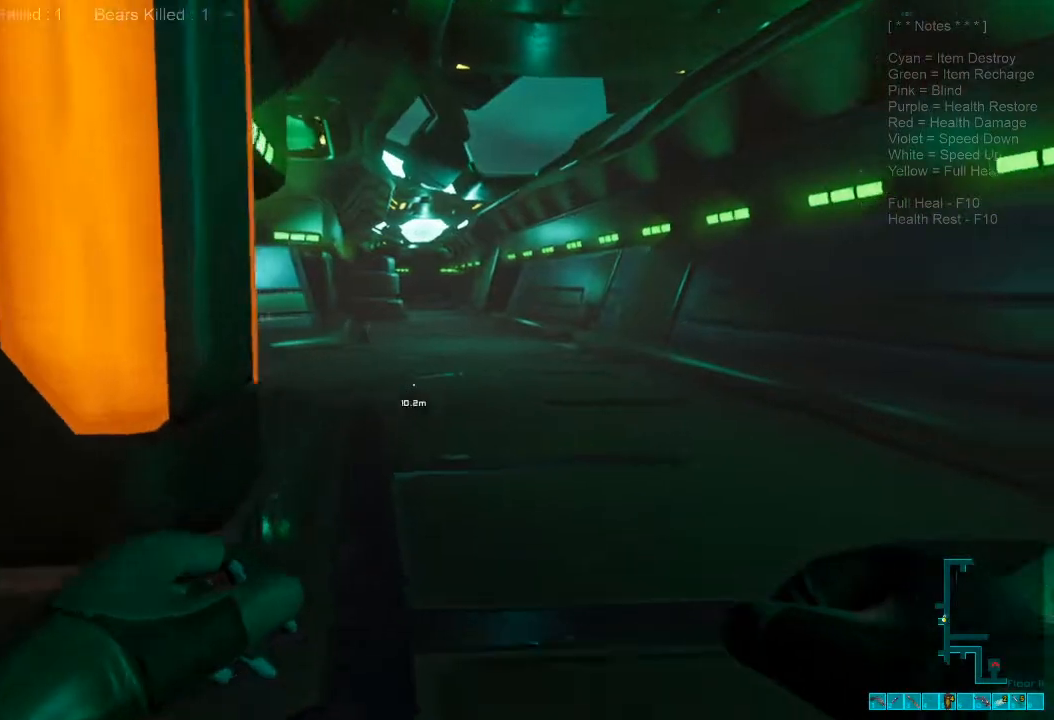
{"keys": ["shift", "w"], "mouse": [], "events": [[67, "3", "down"], [200, "3", "up"]]}
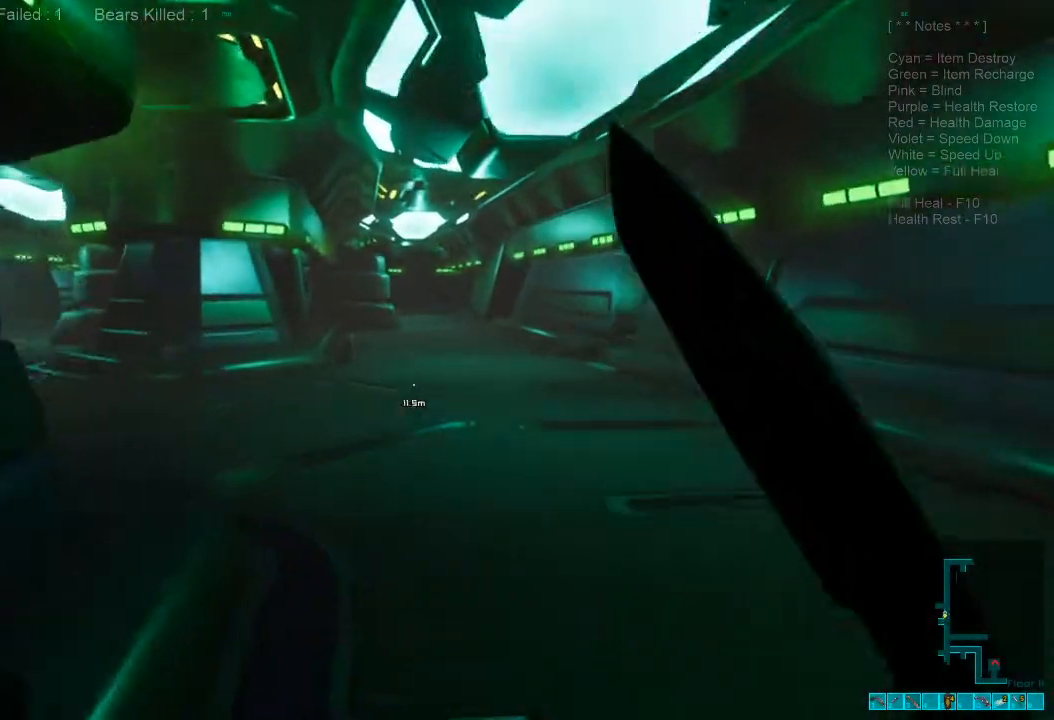
{"keys": ["d", "shift", "w"], "mouse": [], "events": [[367, "d", "down"]]}
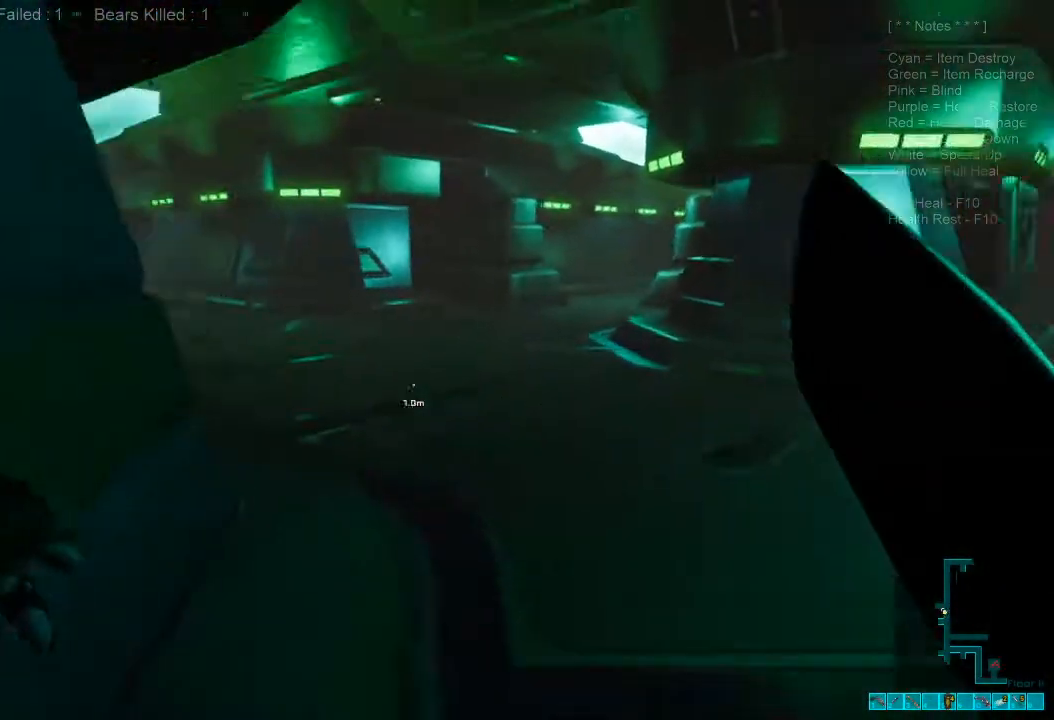
{"keys": ["shift", "w"], "mouse": [], "events": [[33, "d", "up"]]}
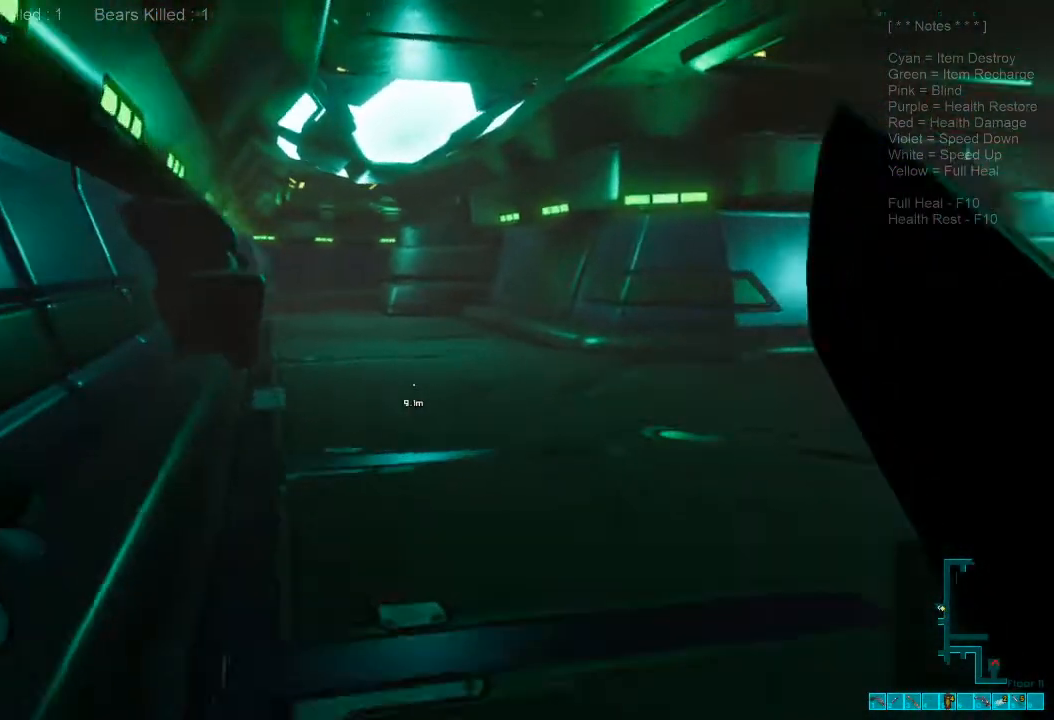
{"keys": ["a", "w"], "mouse": [], "events": [[367, "shift", "up"], [467, "a", "down"]]}
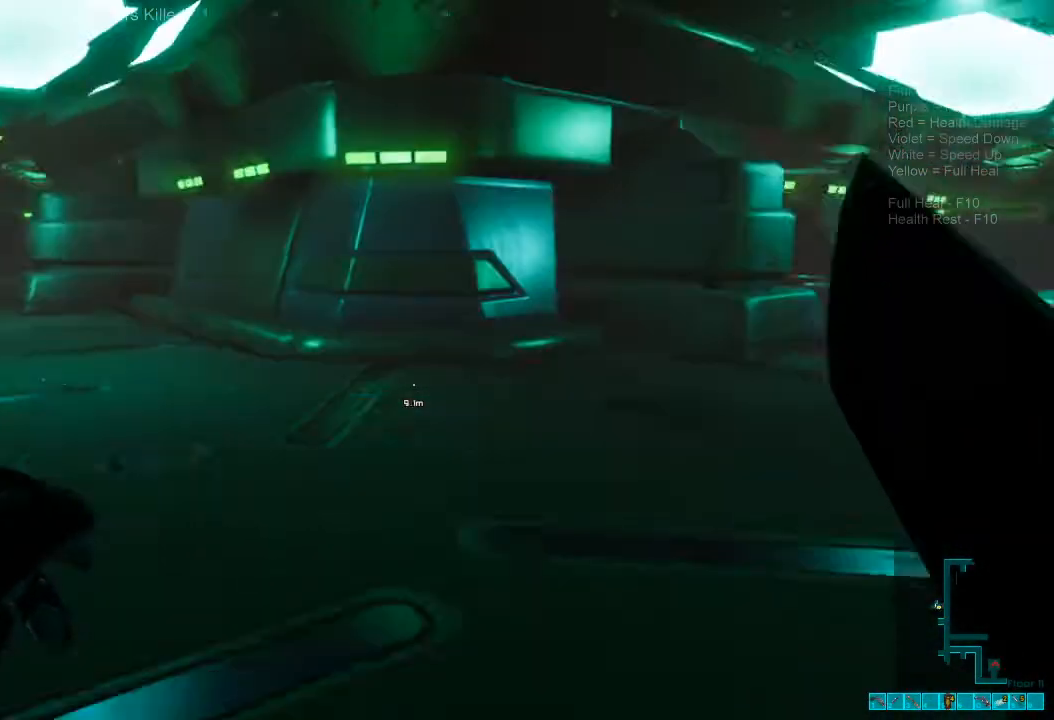
{"keys": ["a", "w"], "mouse": [], "events": []}
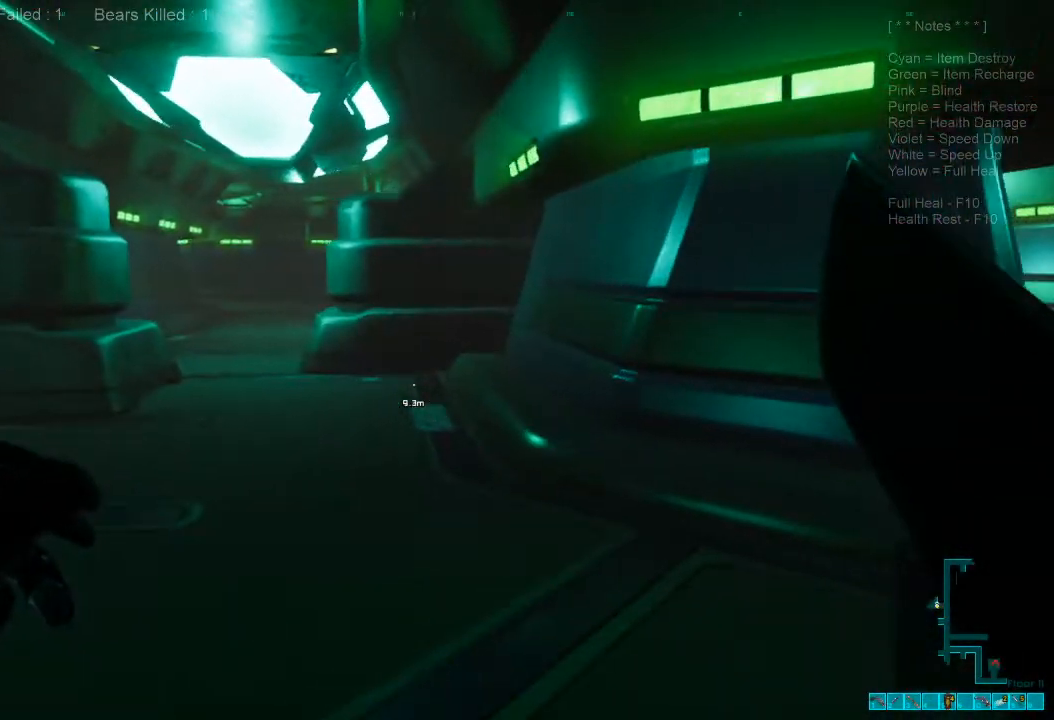
{"keys": ["shift", "w"], "mouse": [], "events": [[267, "shift", "down"], [333, "a", "up"]]}
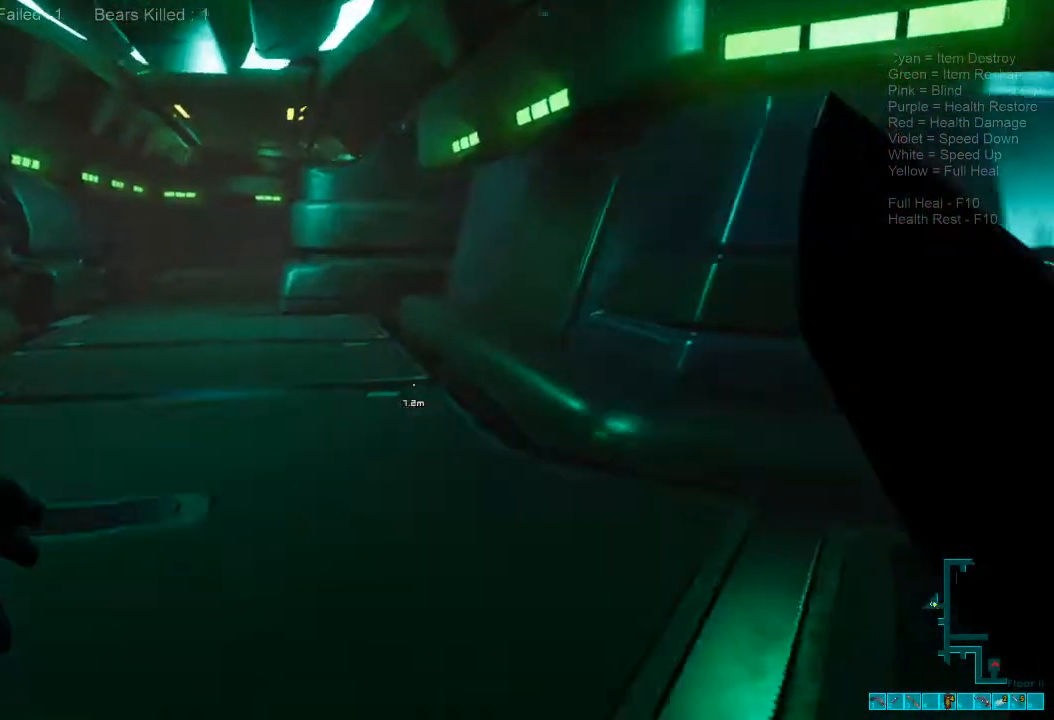
{"keys": ["w"], "mouse": [], "events": [[267, "shift", "up"], [367, "caps_lock", "down"], [500, "caps_lock", "up"]]}
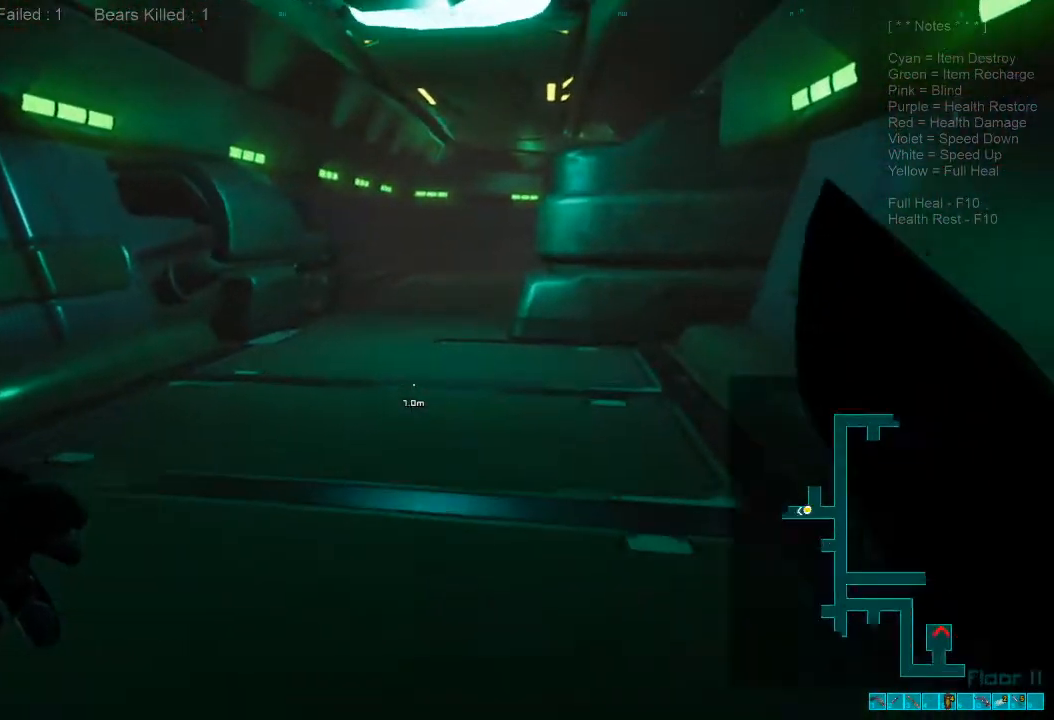
{"keys": ["w"], "mouse": [], "events": []}
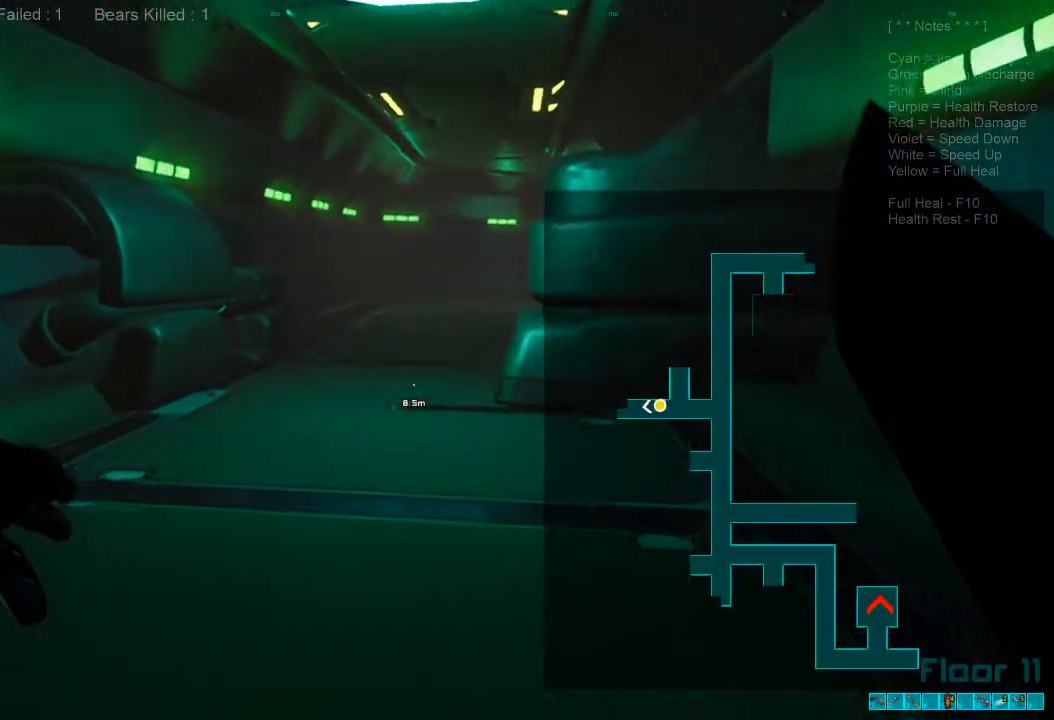
{"keys": ["w"], "mouse": [], "events": []}
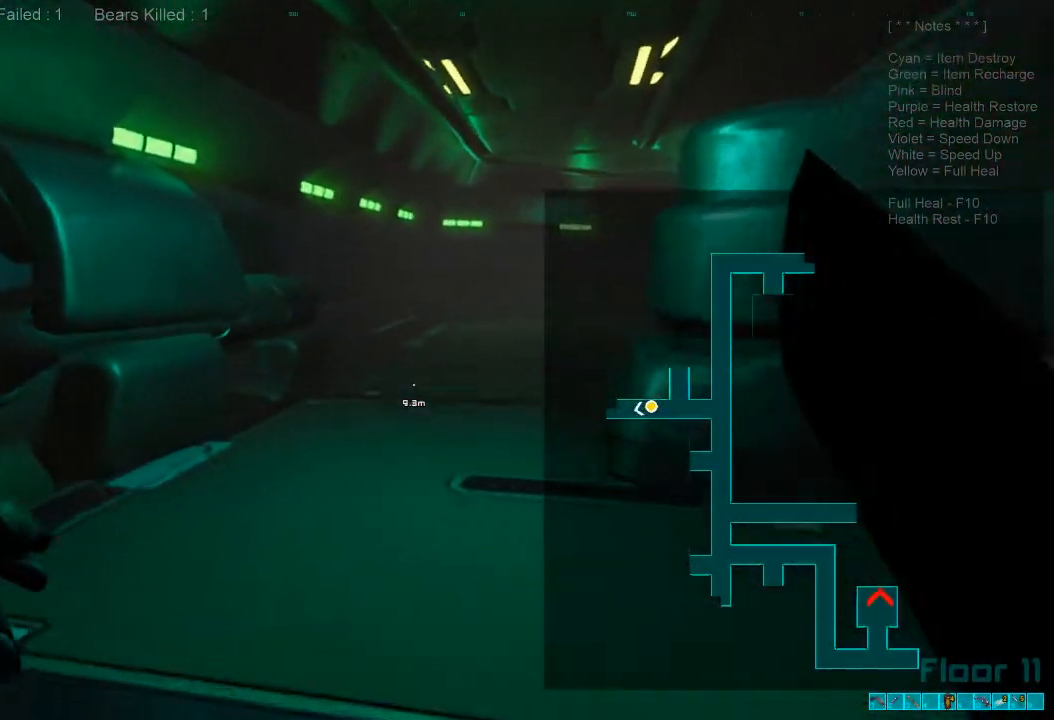
{"keys": ["s", "w"], "mouse": [], "events": [[433, "s", "down"]]}
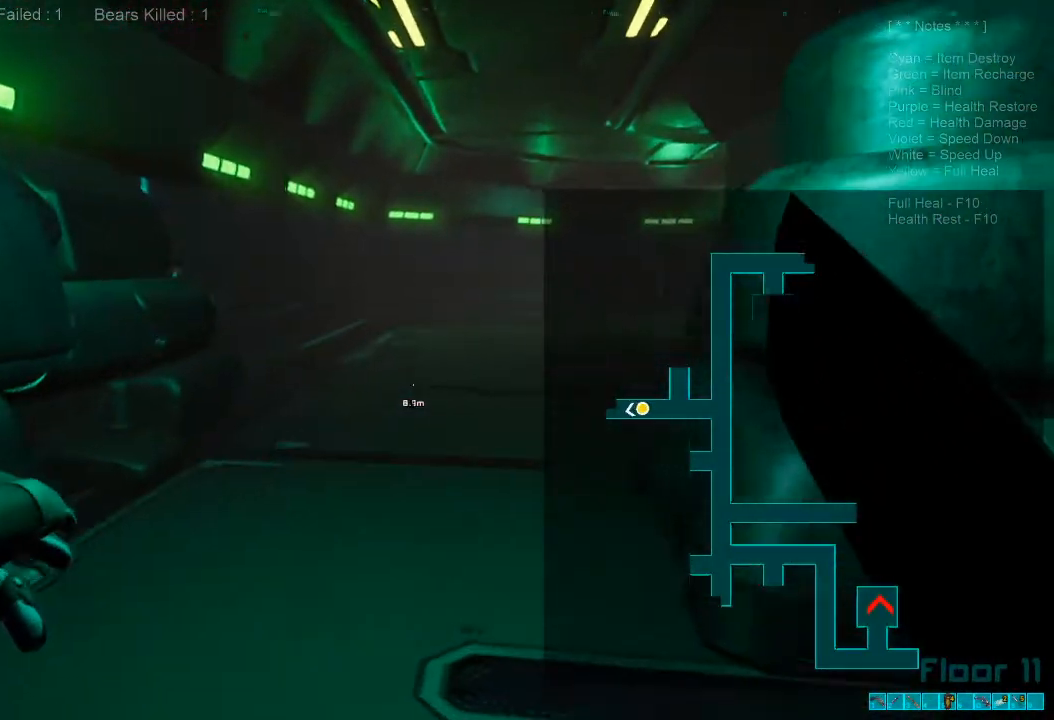
{"keys": ["a", "shift", "w"], "mouse": [], "events": [[33, "a", "down"], [33, "s", "up"], [400, "shift", "down"]]}
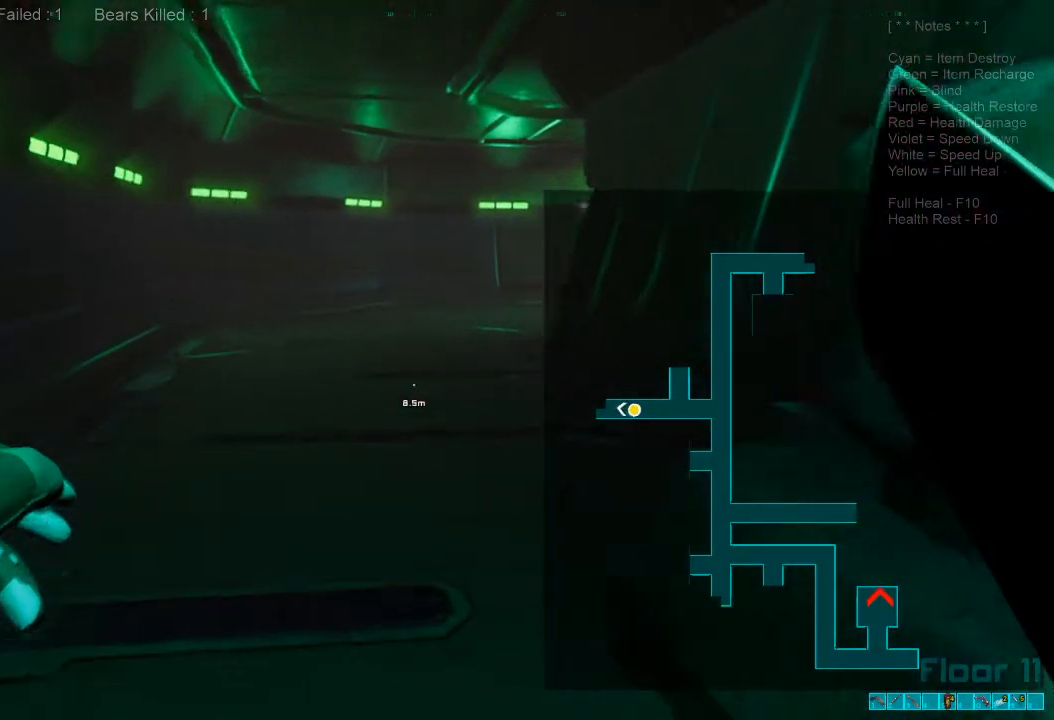
{"keys": ["a", "w"], "mouse": [], "events": [[67, "shift", "up"]]}
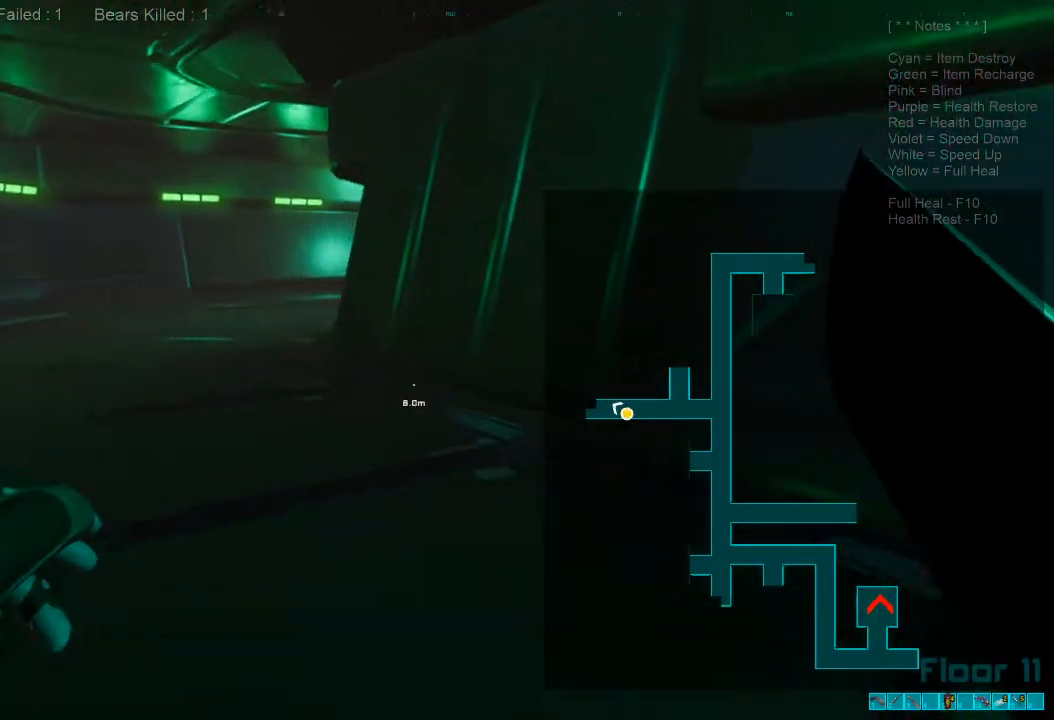
{"keys": ["a", "w"], "mouse": [], "events": []}
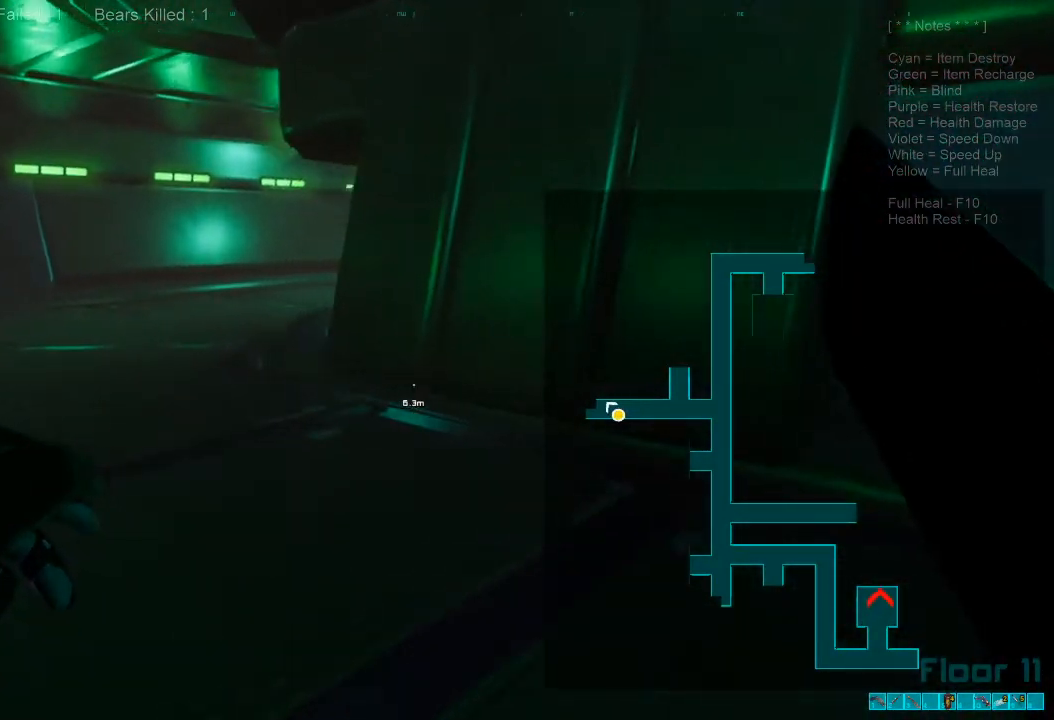
{"keys": ["a", "w"], "mouse": [], "events": []}
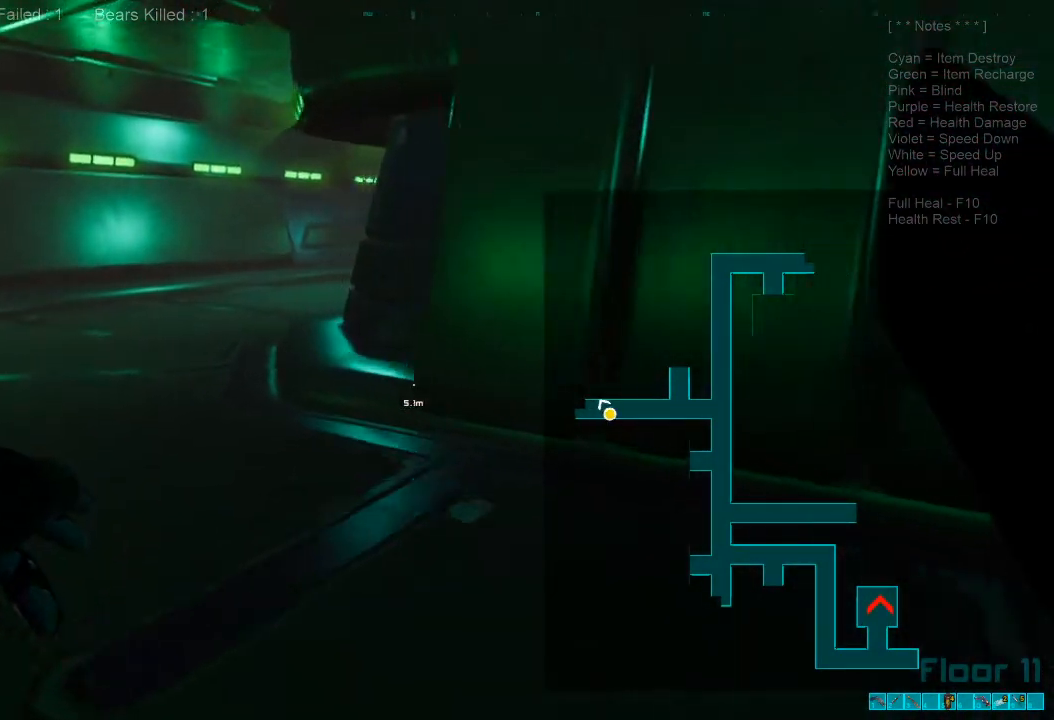
{"keys": ["a", "w"], "mouse": [], "events": []}
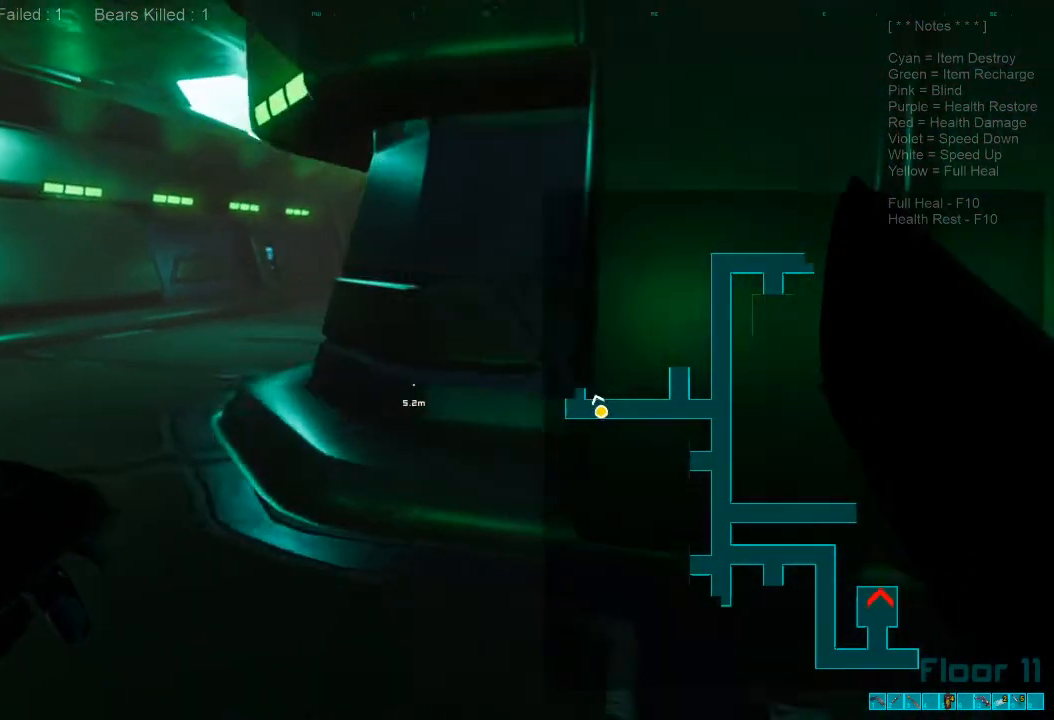
{"keys": ["a", "w"], "mouse": [], "events": []}
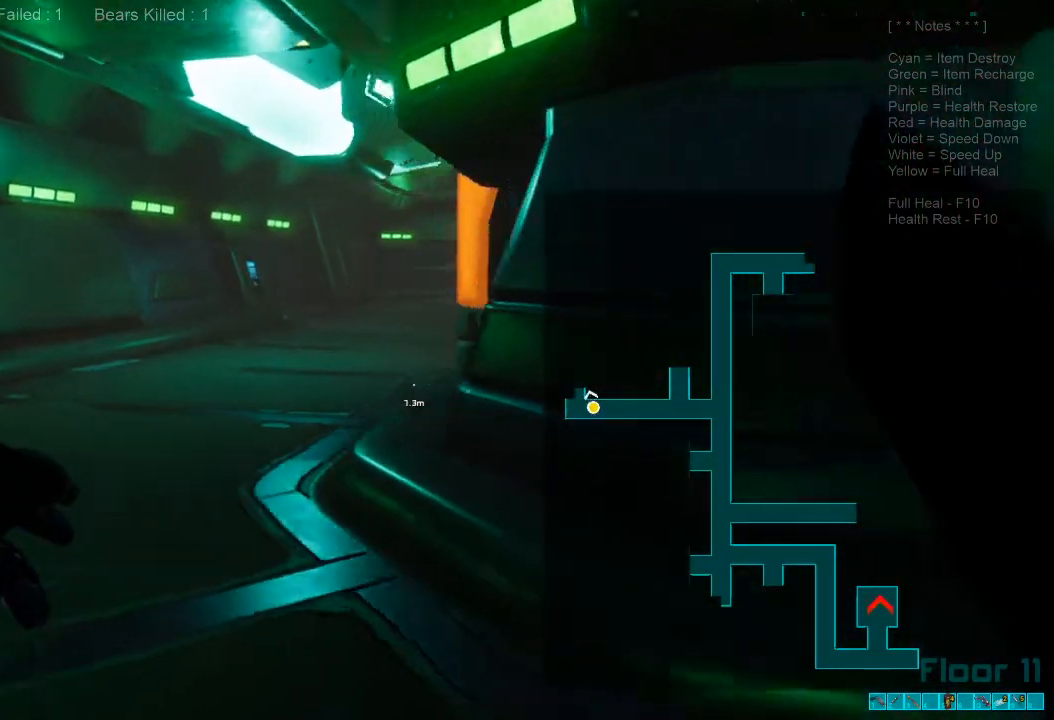
{"keys": ["a", "w"], "mouse": [], "events": []}
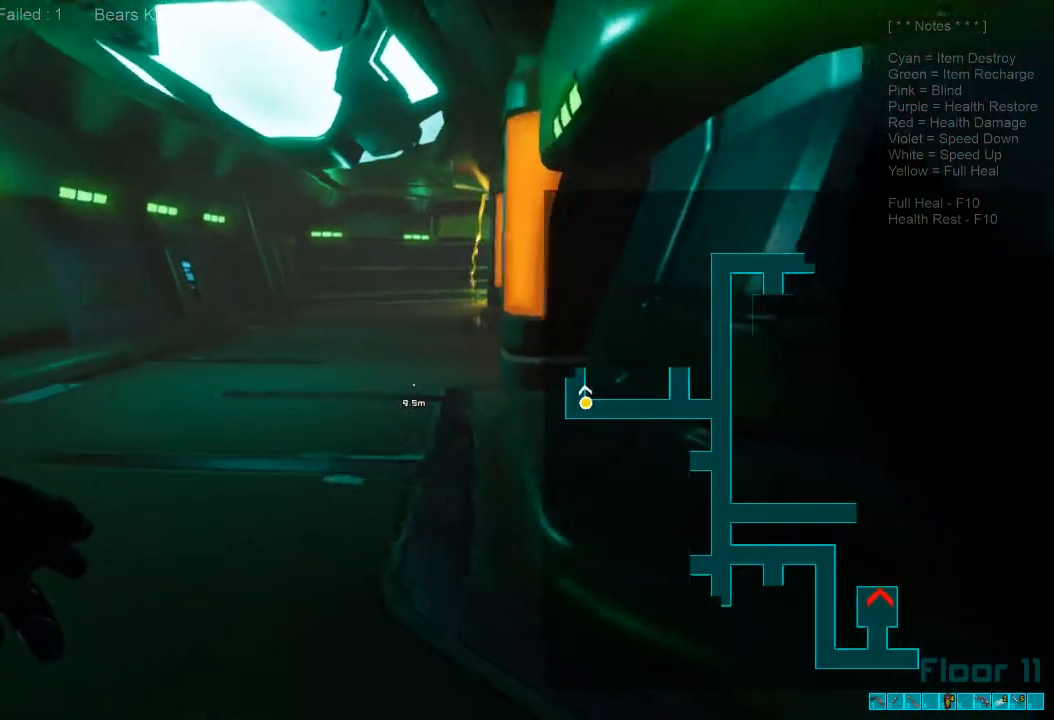
{"keys": ["a", "w"], "mouse": [], "events": []}
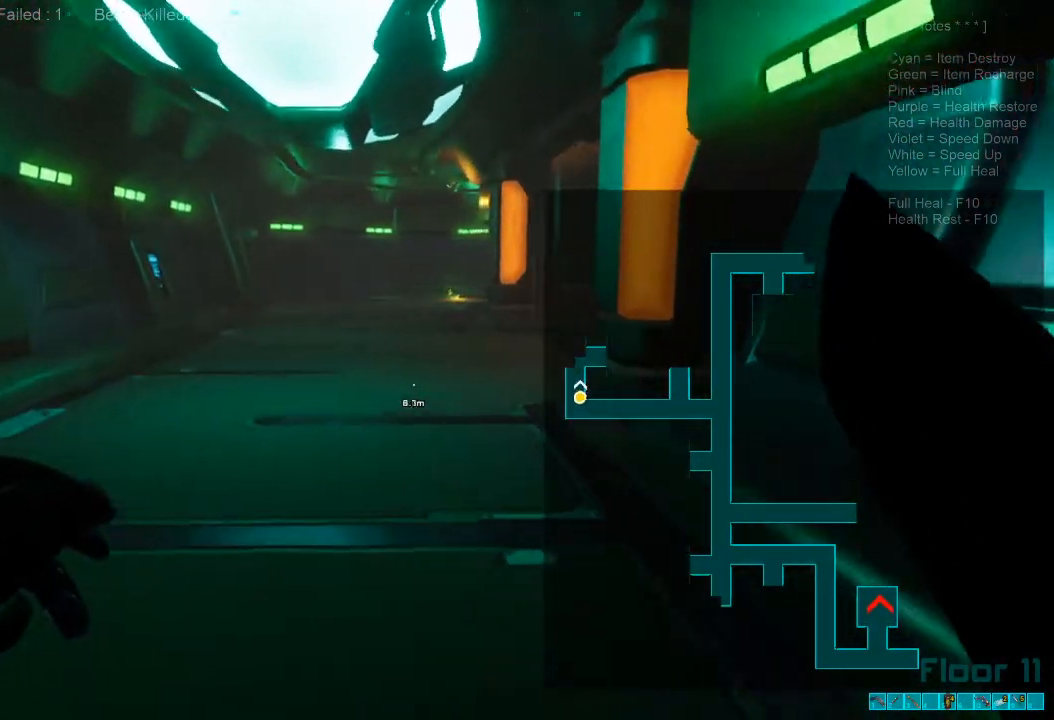
{"keys": ["a", "caps_lock", "w"], "mouse": [], "events": [[500, "caps_lock", "down"]]}
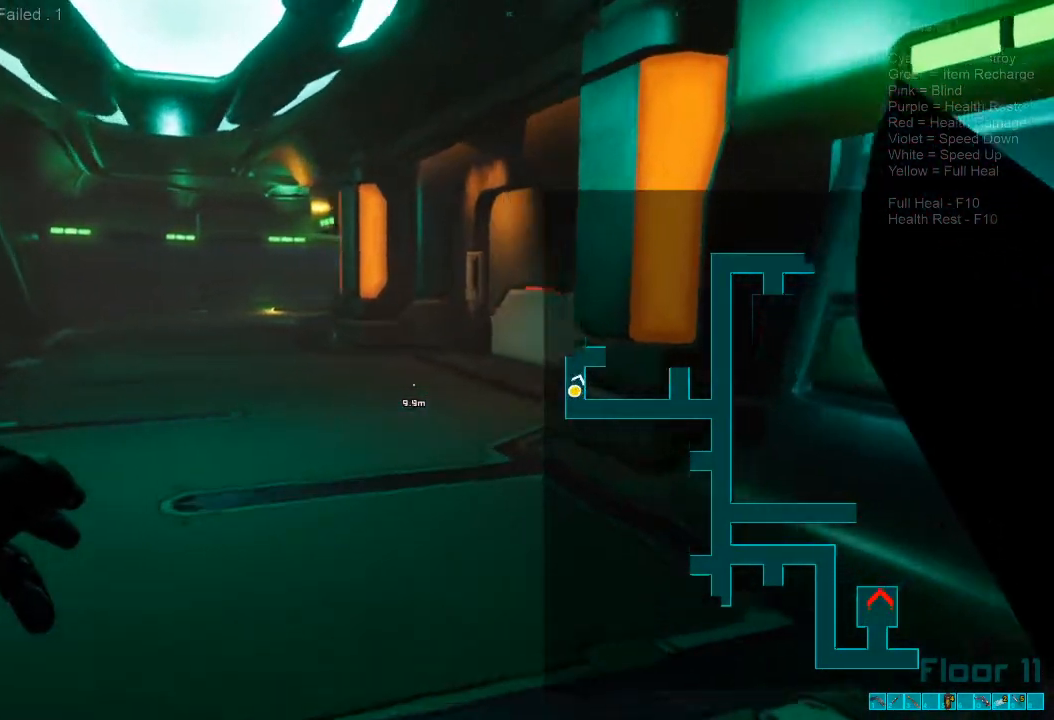
{"keys": ["a", "w"], "mouse": [], "events": [[233, "caps_lock", "up"]]}